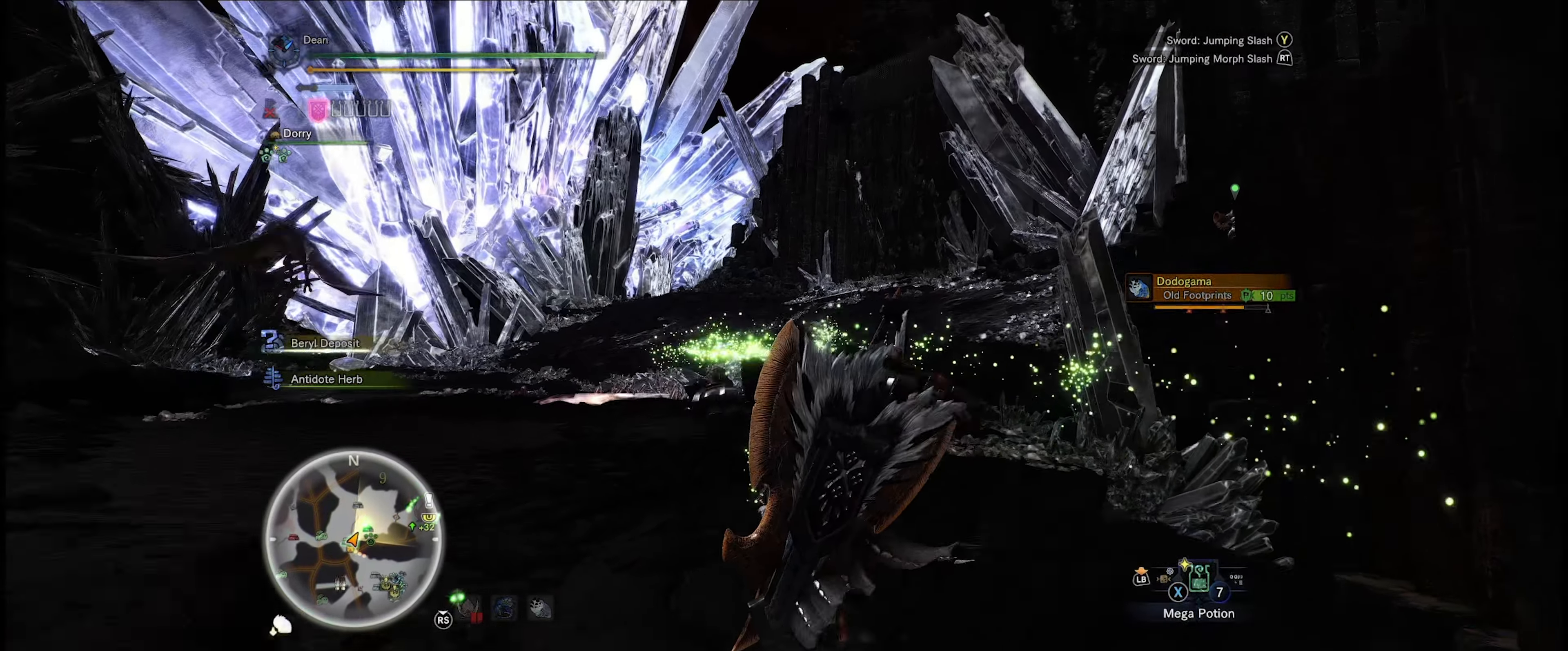
Gameplay with a controller (Xbox layout); each line is a JSON object with the inputs held at the frame after it. "events" lists button and stick changes between this image and that frame as [ms after this image, input, new state], when the widget could be followed in between. Not read: L3 R3.
{"buttons": ["R1"], "left_stick": "up", "right_stick": "center", "events": [[84, "right_stick", "center"]]}
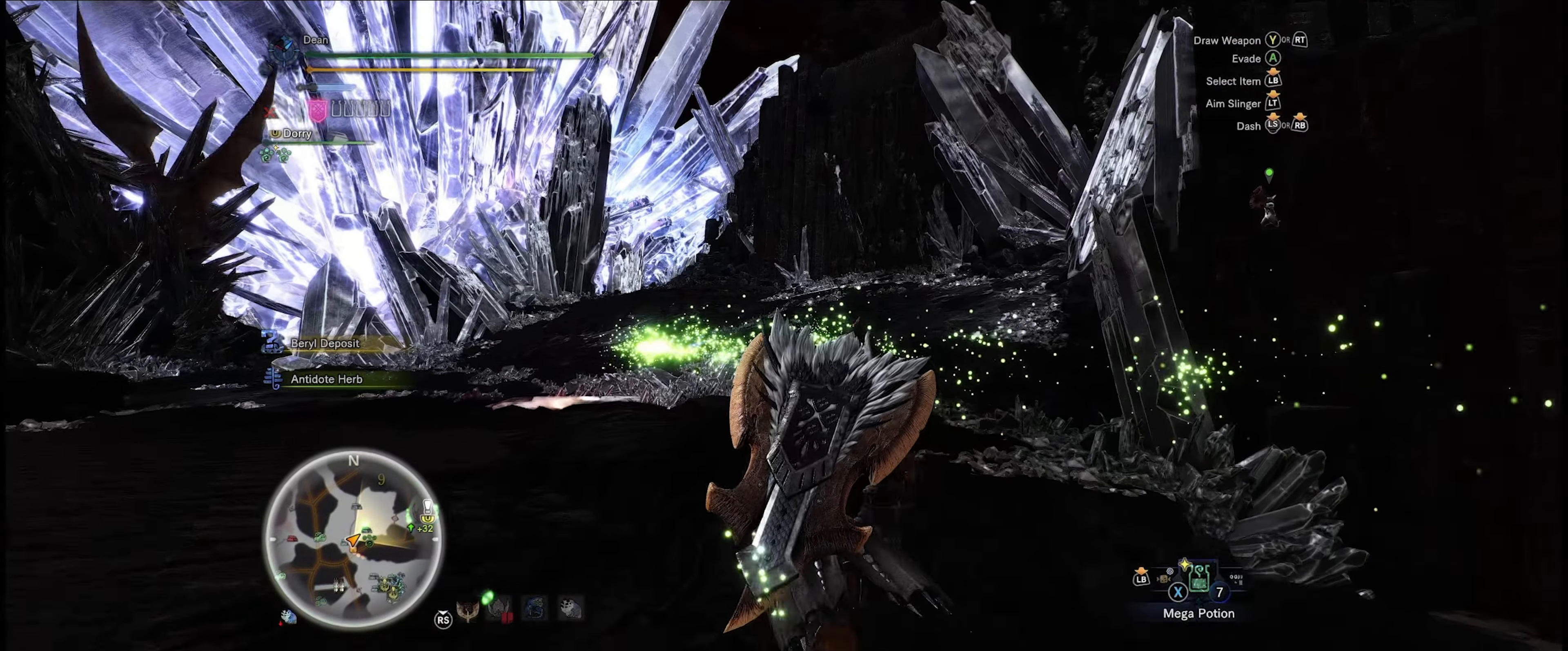
{"buttons": ["R1"], "left_stick": "up", "right_stick": "center", "events": [[34, "right_stick", "right"], [400, "right_stick", "center"]]}
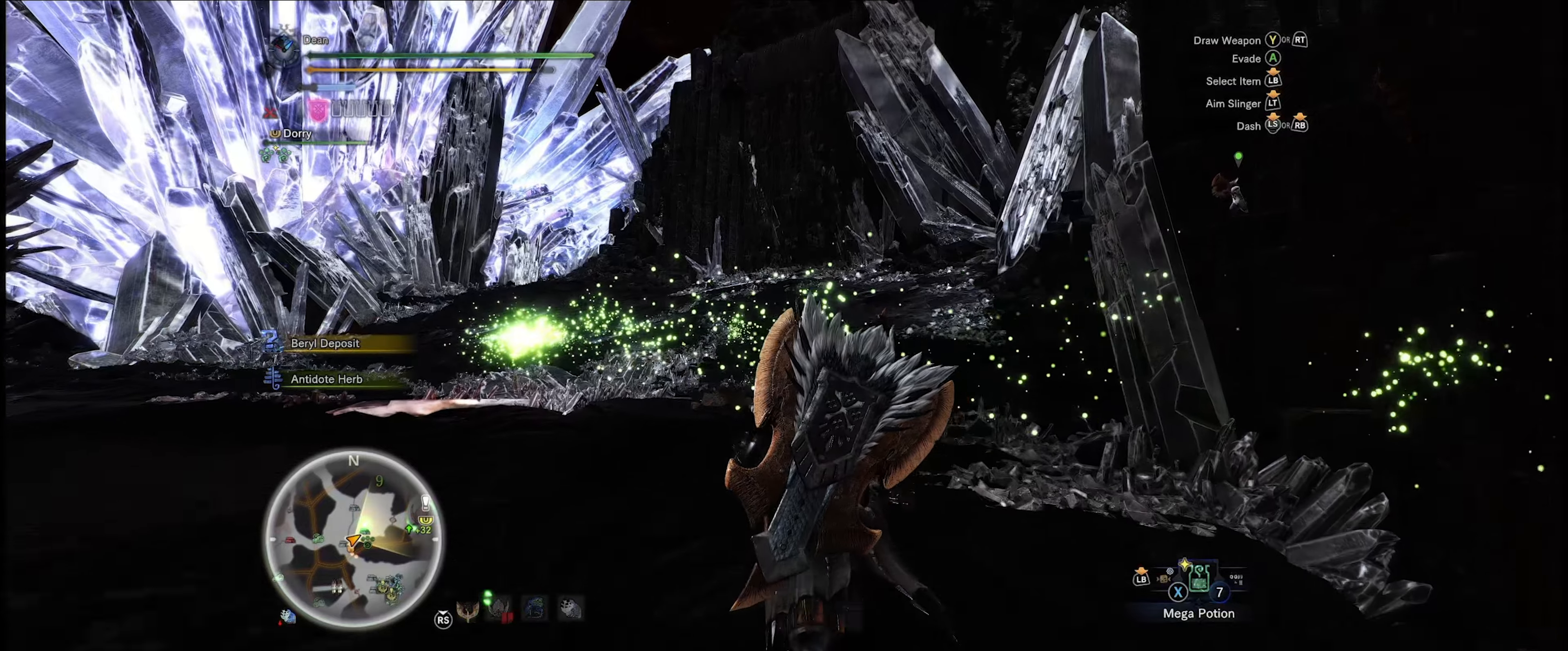
{"buttons": ["R1"], "left_stick": "up", "right_stick": "center", "events": []}
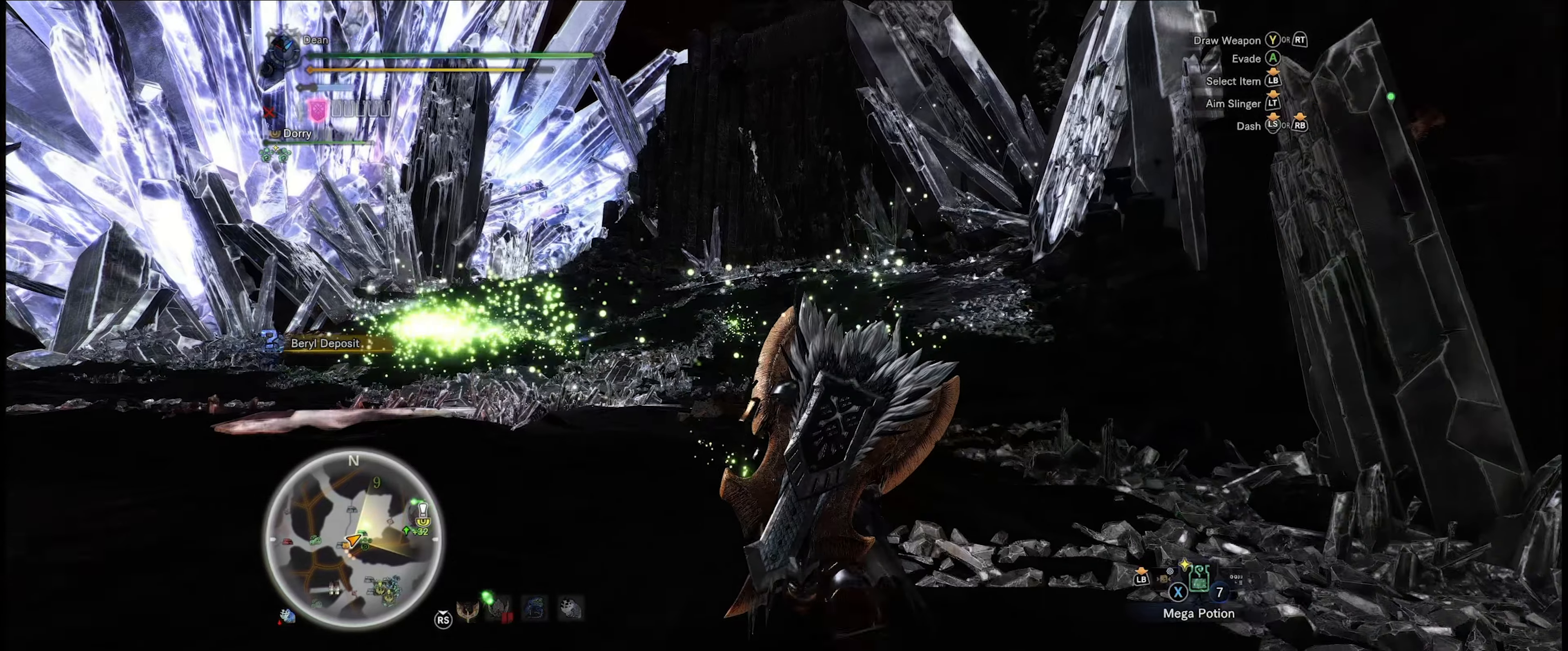
{"buttons": ["R1"], "left_stick": "up", "right_stick": "center", "events": []}
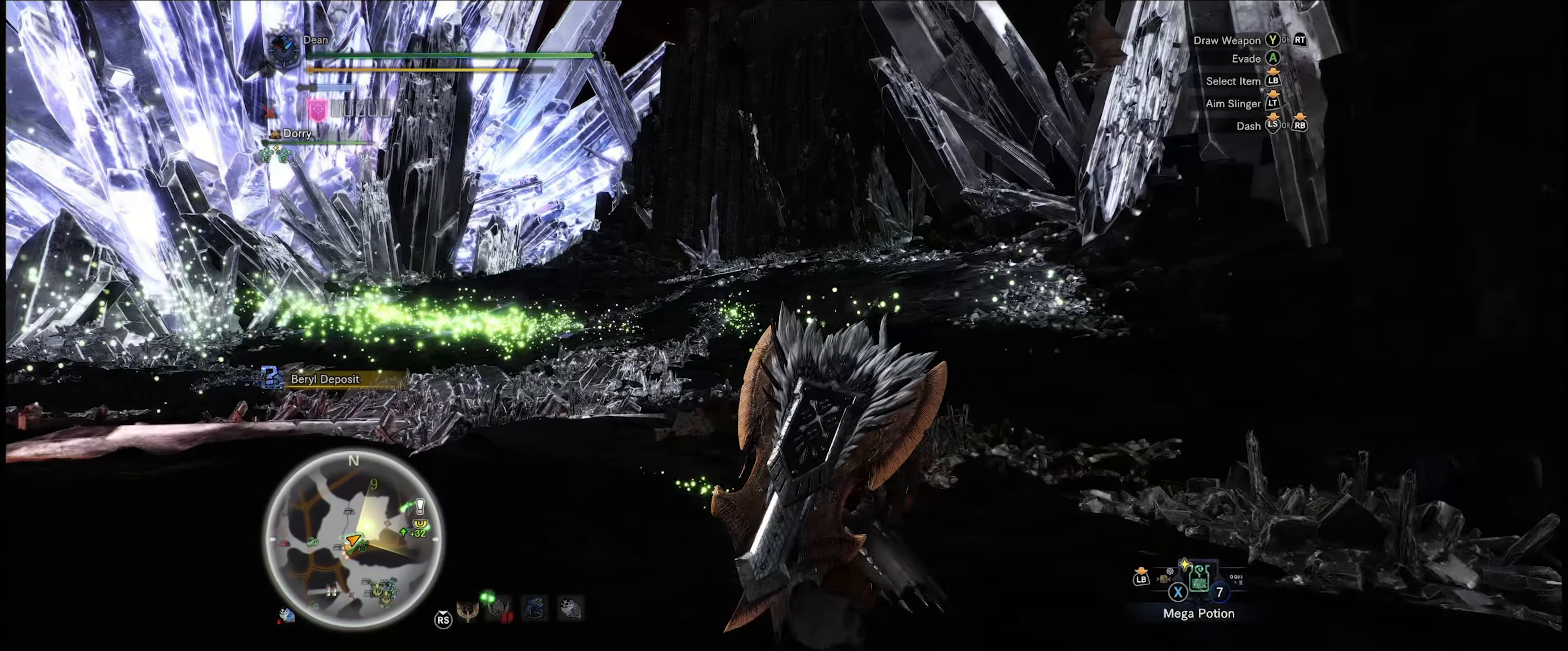
{"buttons": ["R1"], "left_stick": "up", "right_stick": "up-right", "events": [[333, "right_stick", "up-right"]]}
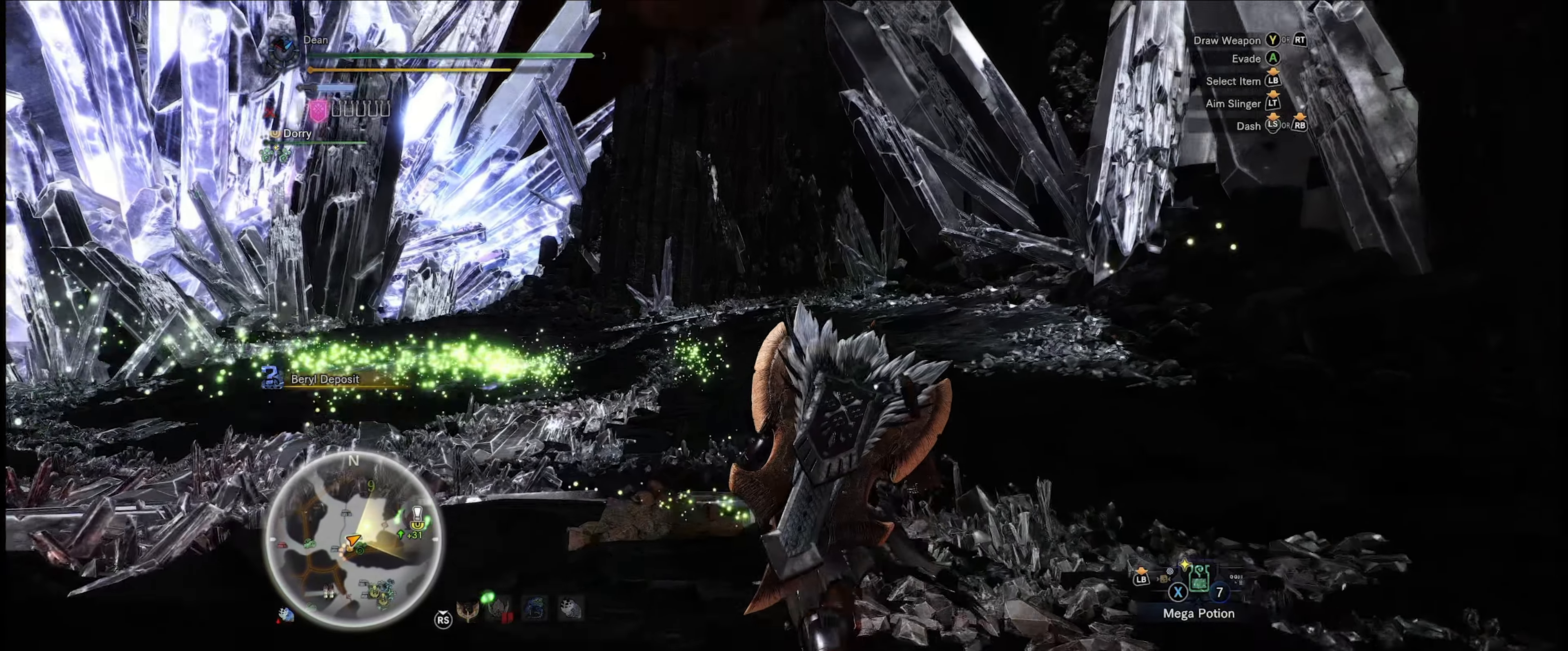
{"buttons": ["R1"], "left_stick": "up", "right_stick": "center", "events": [[66, "right_stick", "up"], [316, "right_stick", "center"]]}
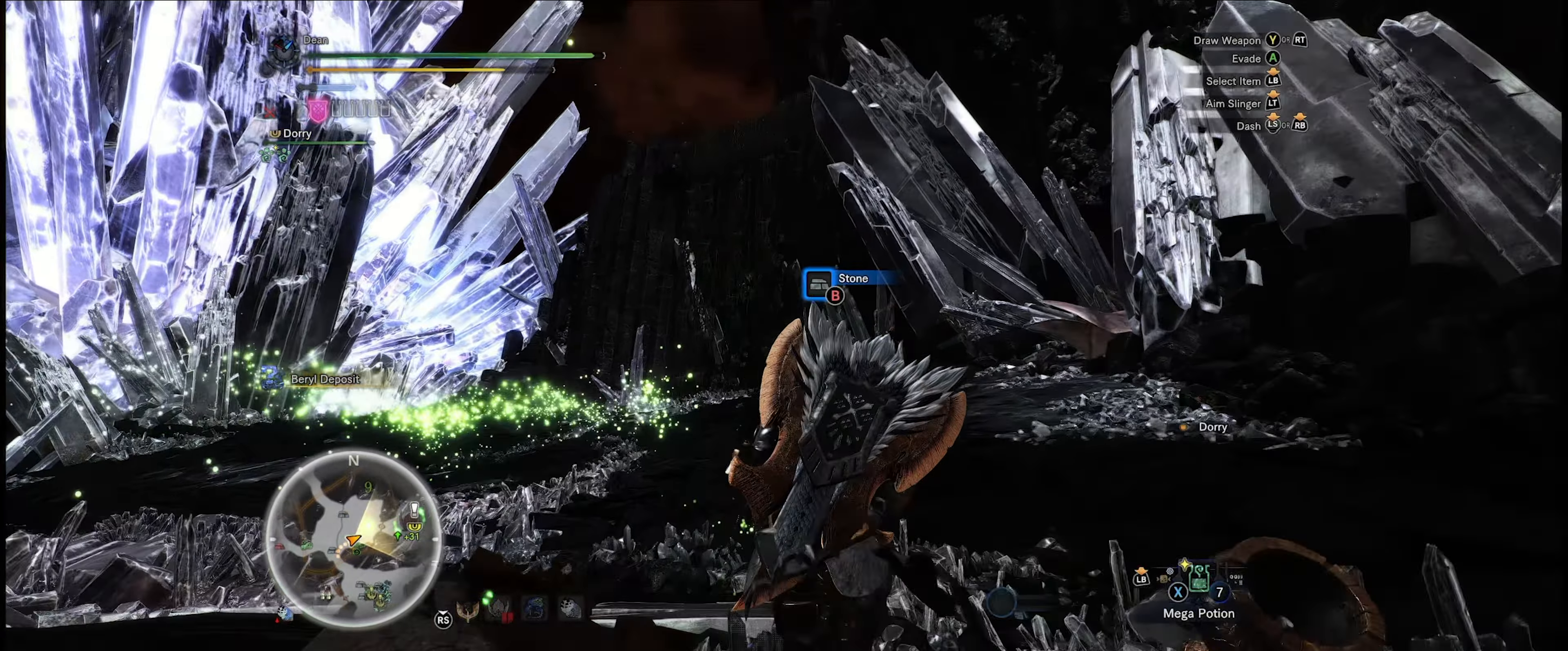
{"buttons": ["R1"], "left_stick": "up", "right_stick": "center", "events": []}
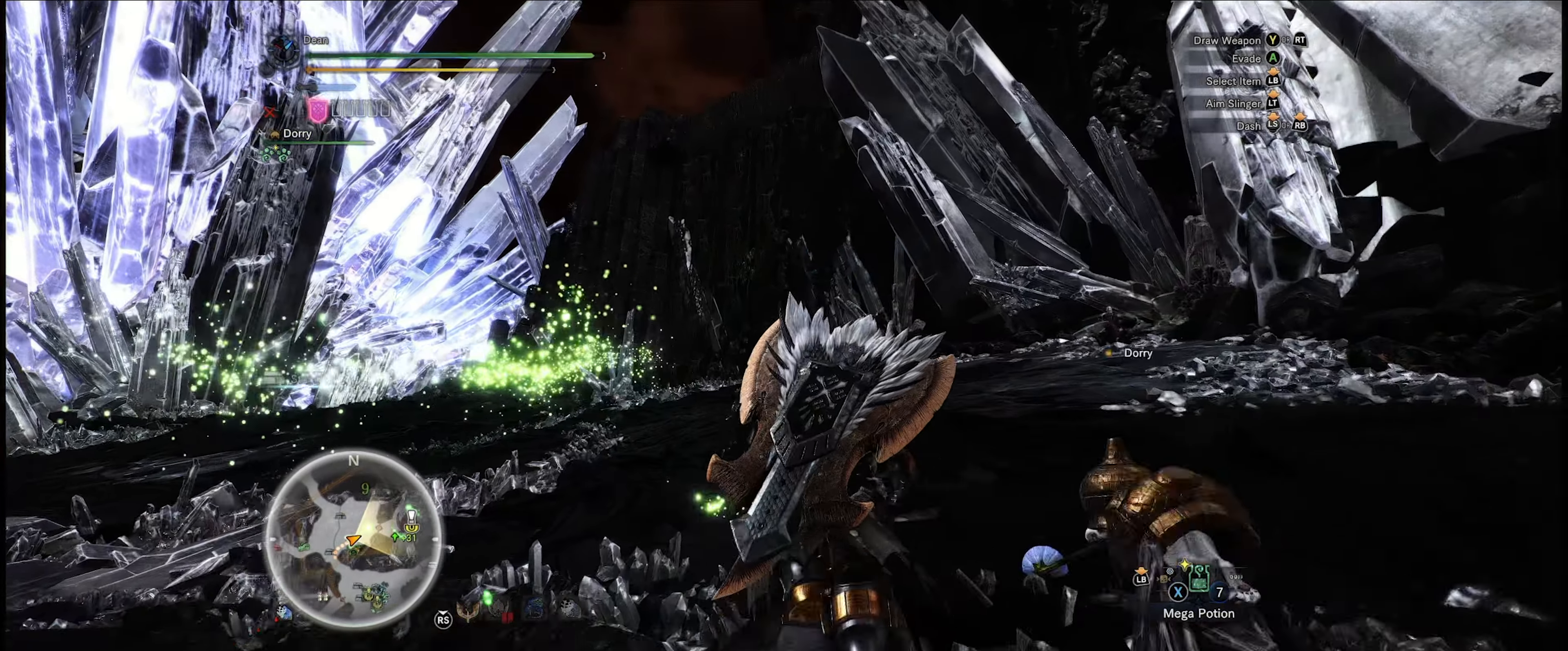
{"buttons": ["R1"], "left_stick": "up", "right_stick": "center", "events": []}
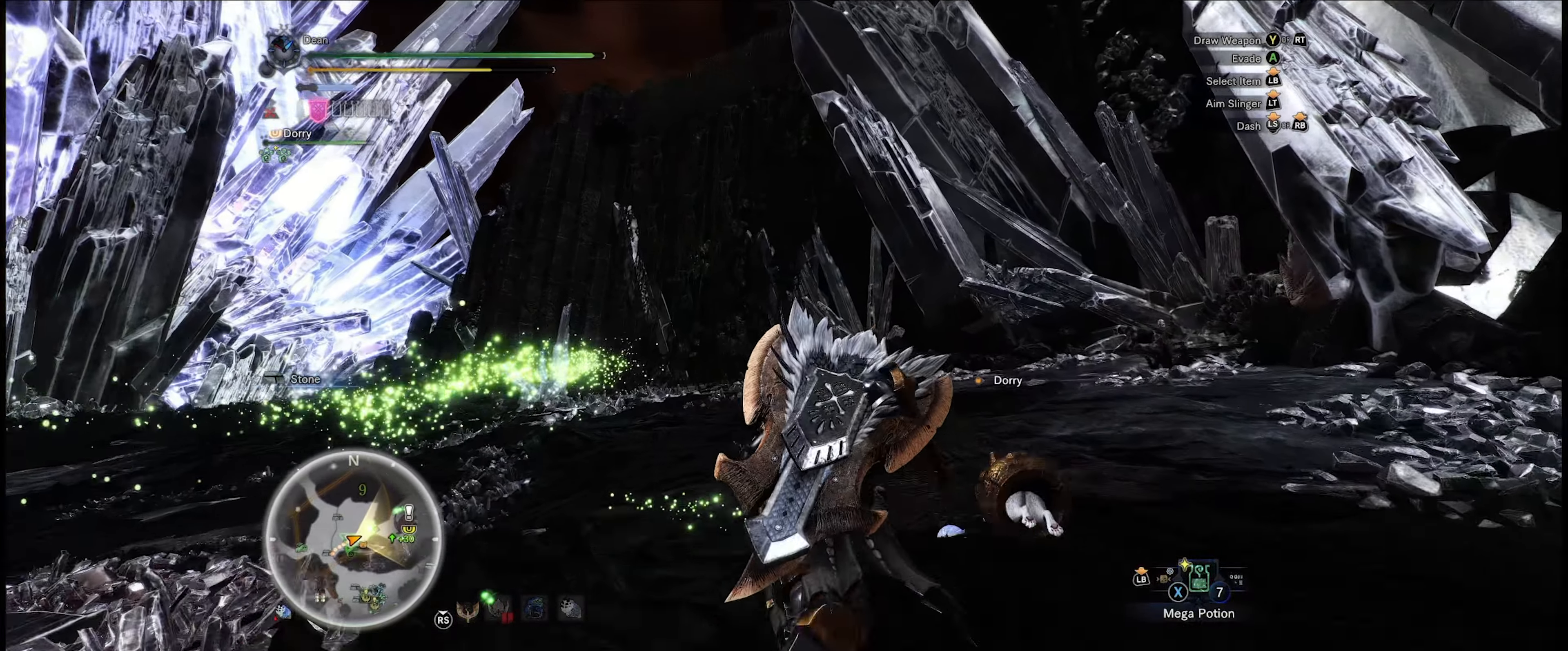
{"buttons": ["R1"], "left_stick": "up", "right_stick": "center", "events": []}
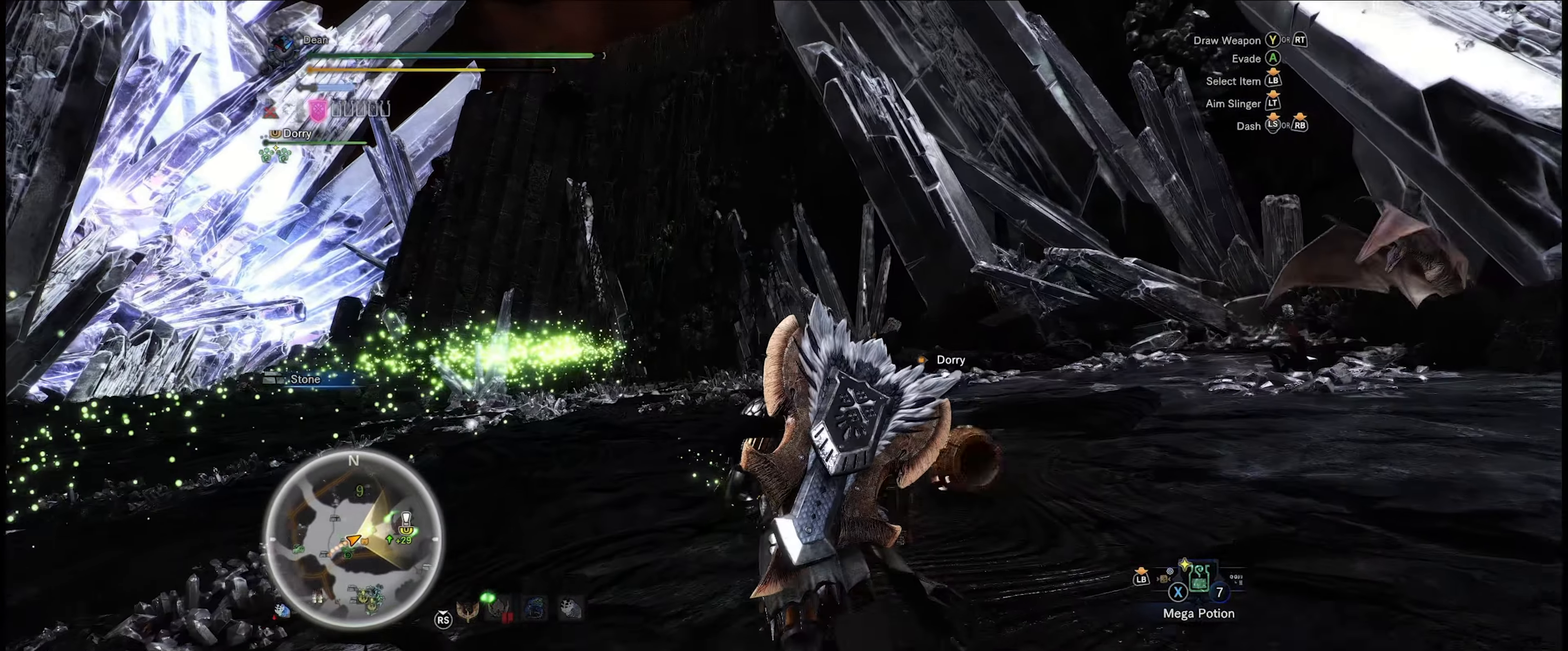
{"buttons": ["R1"], "left_stick": "up", "right_stick": "center", "events": []}
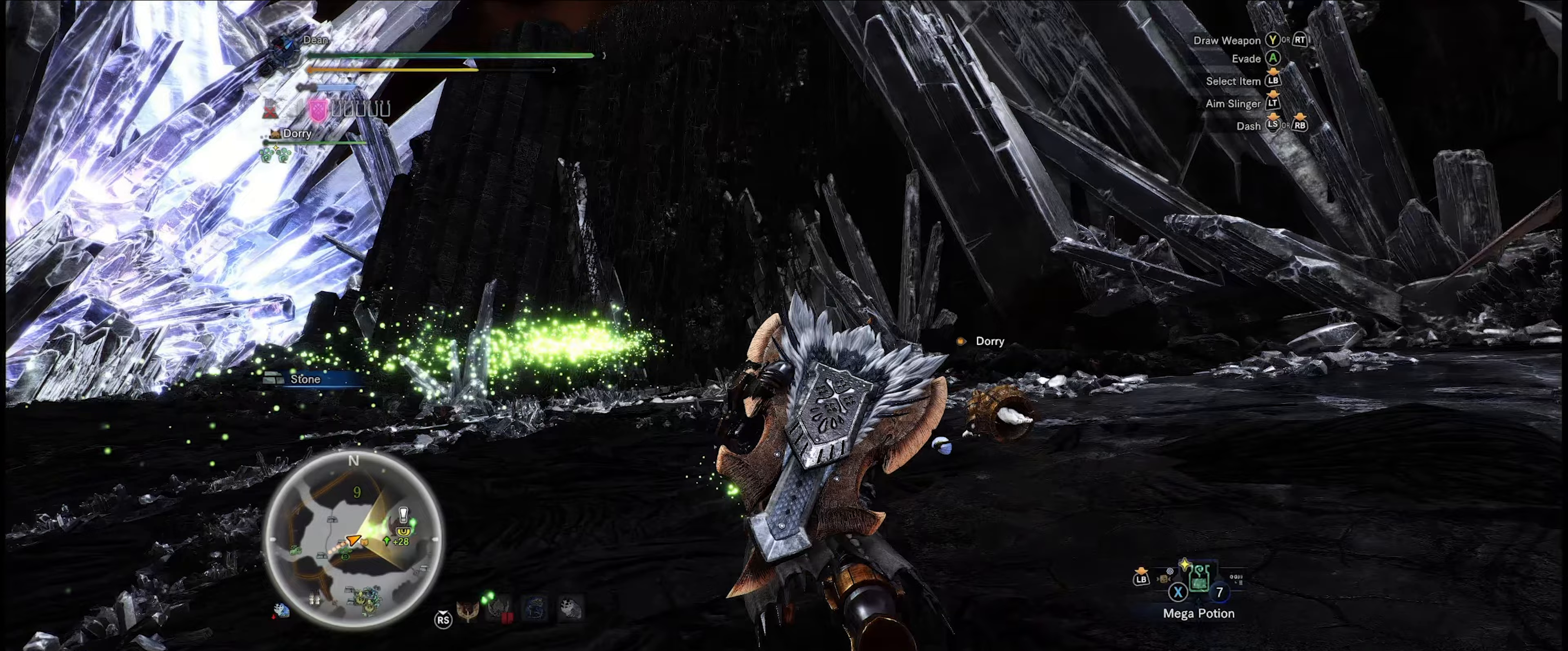
{"buttons": ["R1"], "left_stick": "up", "right_stick": "center", "events": []}
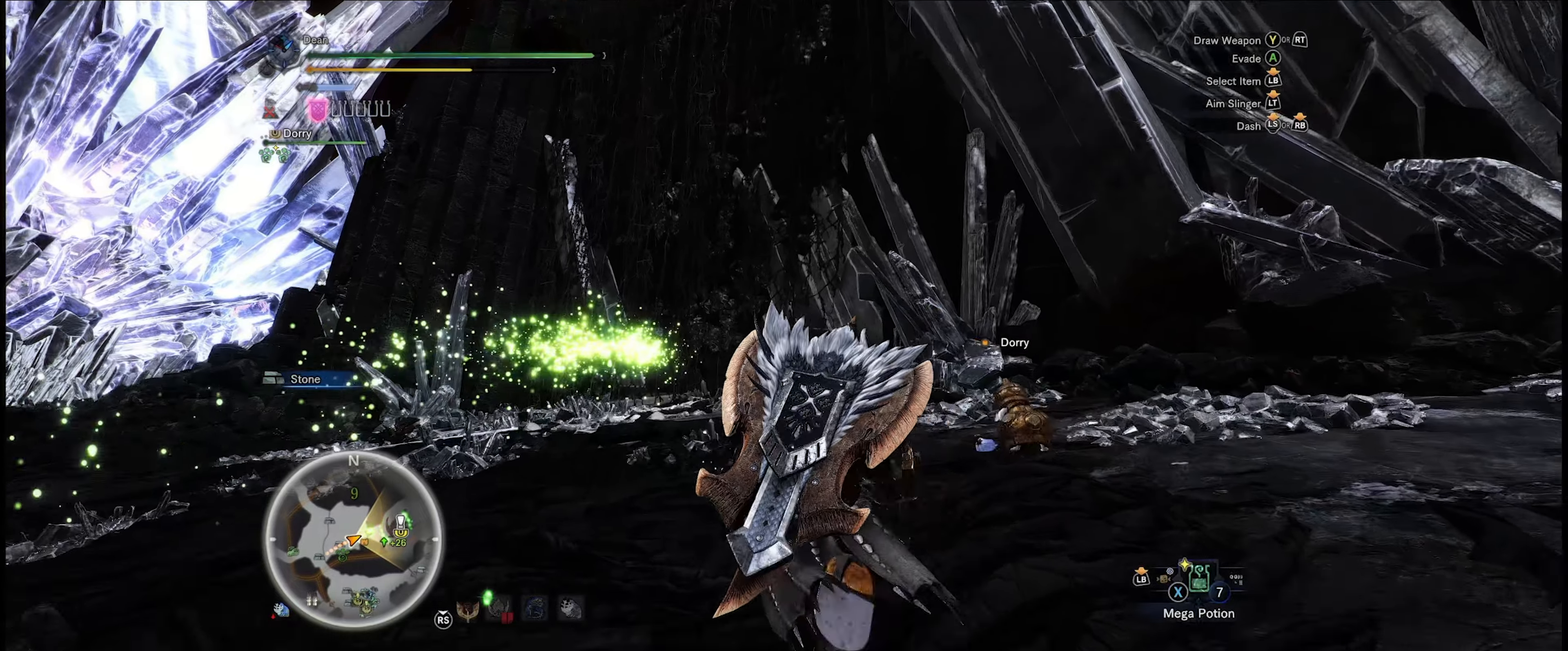
{"buttons": ["R1"], "left_stick": "up", "right_stick": "center", "events": []}
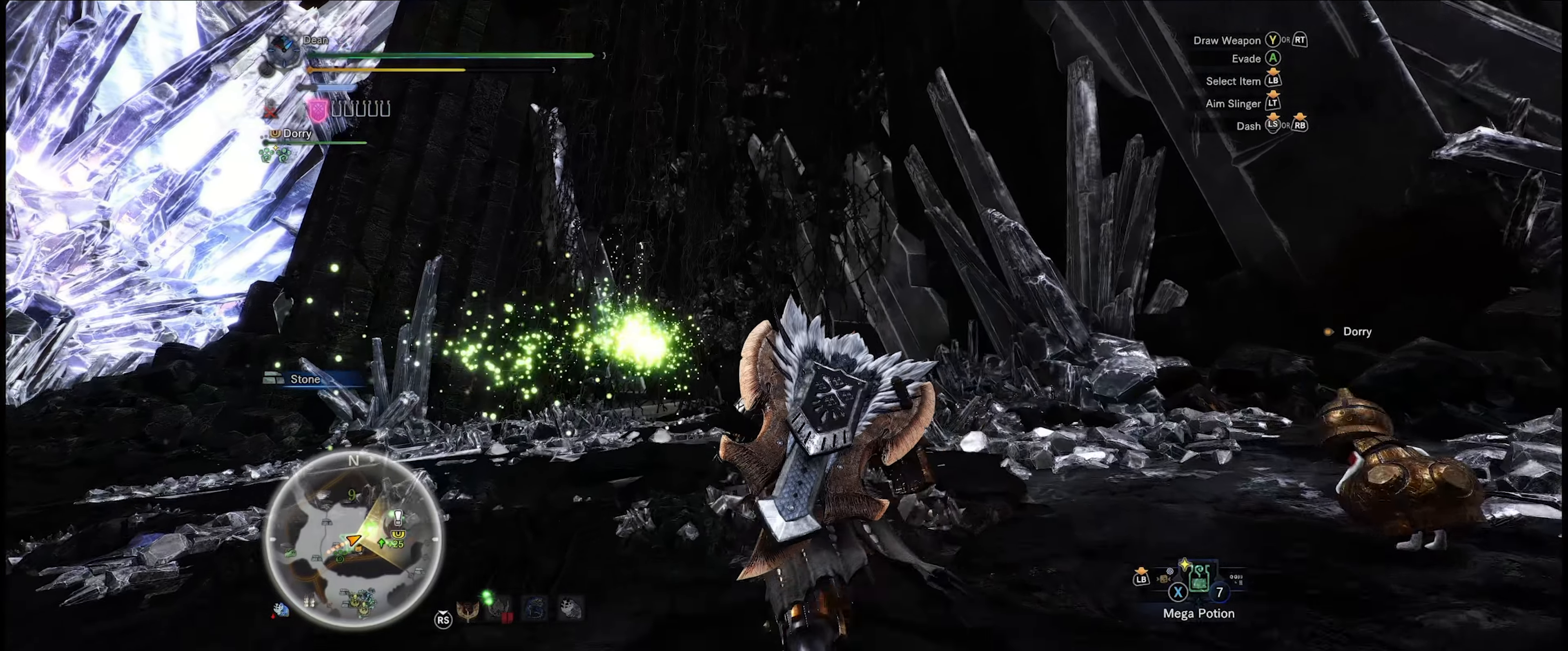
{"buttons": ["R1"], "left_stick": "up", "right_stick": "center", "events": []}
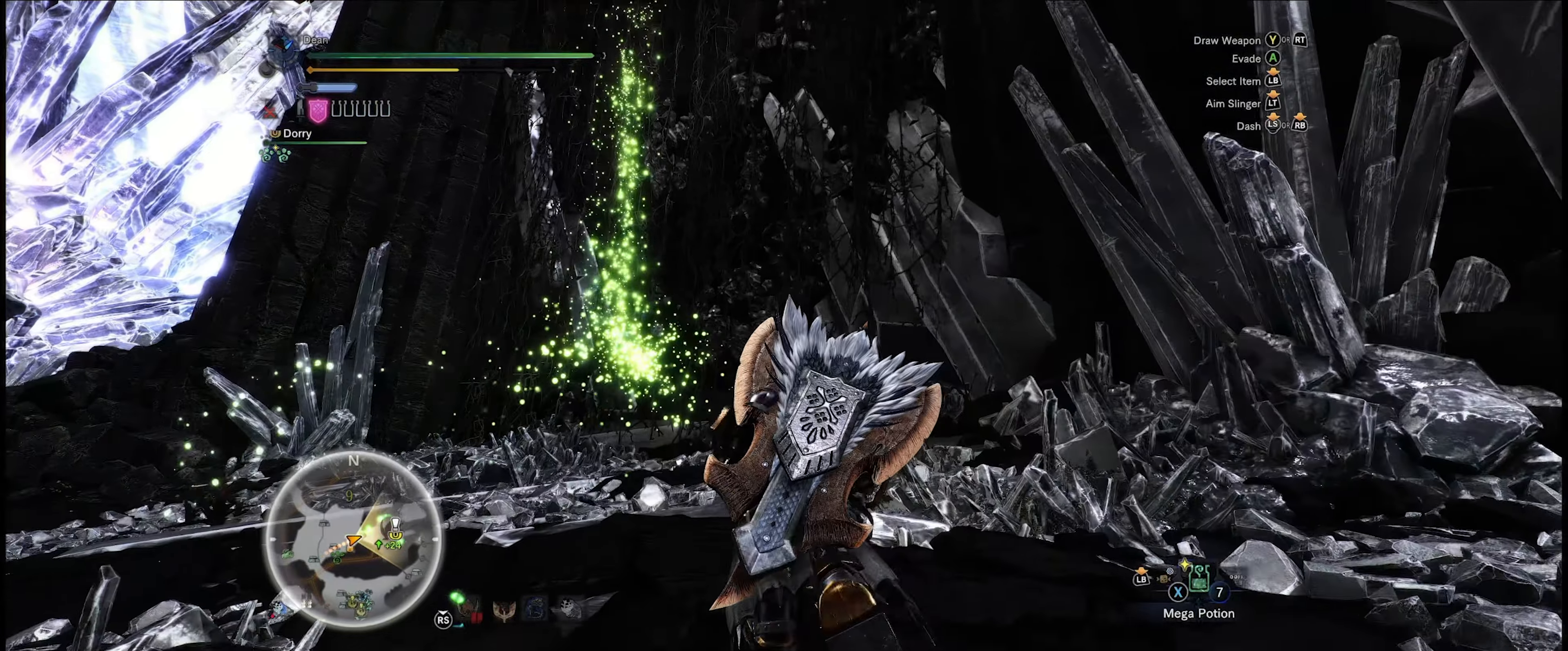
{"buttons": ["R1"], "left_stick": "up", "right_stick": "down-right", "events": [[50, "right_stick", "down-right"]]}
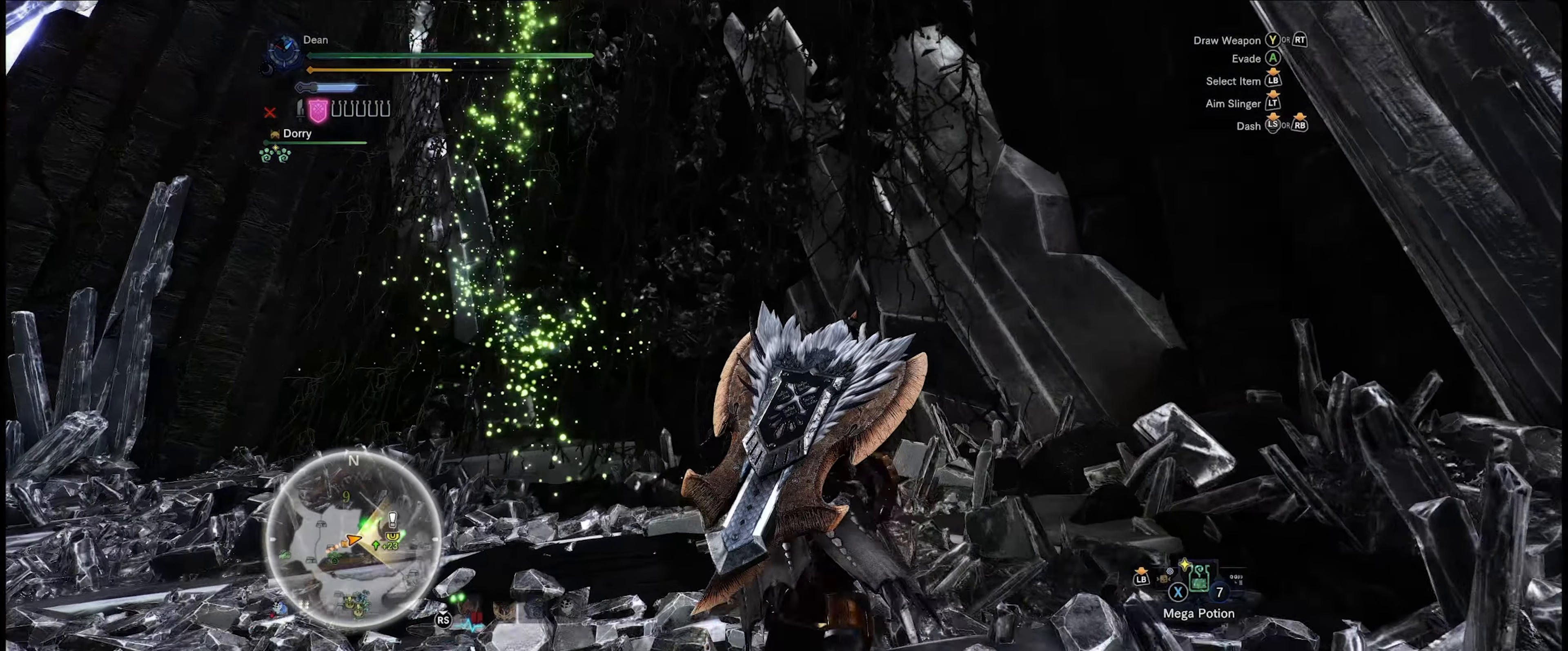
{"buttons": ["R1"], "left_stick": "up", "right_stick": "down-right", "events": []}
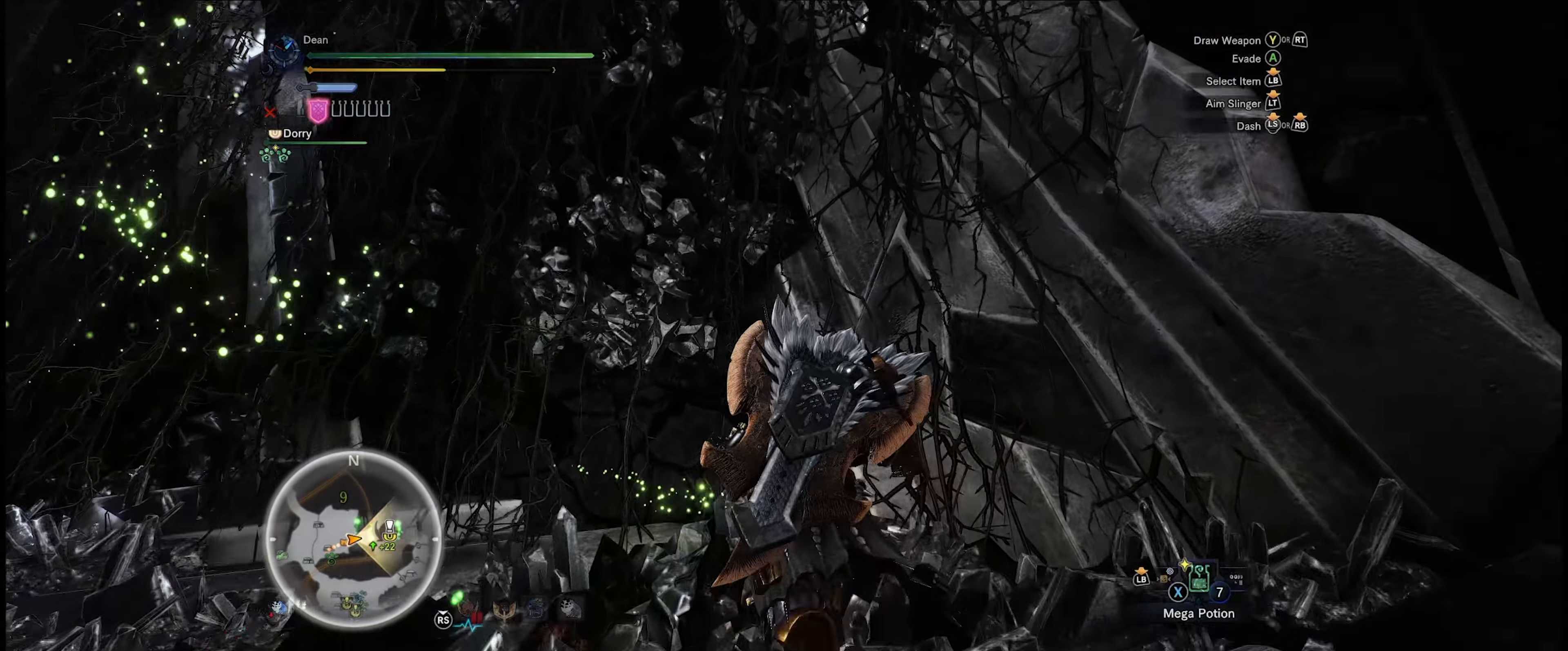
{"buttons": ["R1"], "left_stick": "up", "right_stick": "down-right", "events": []}
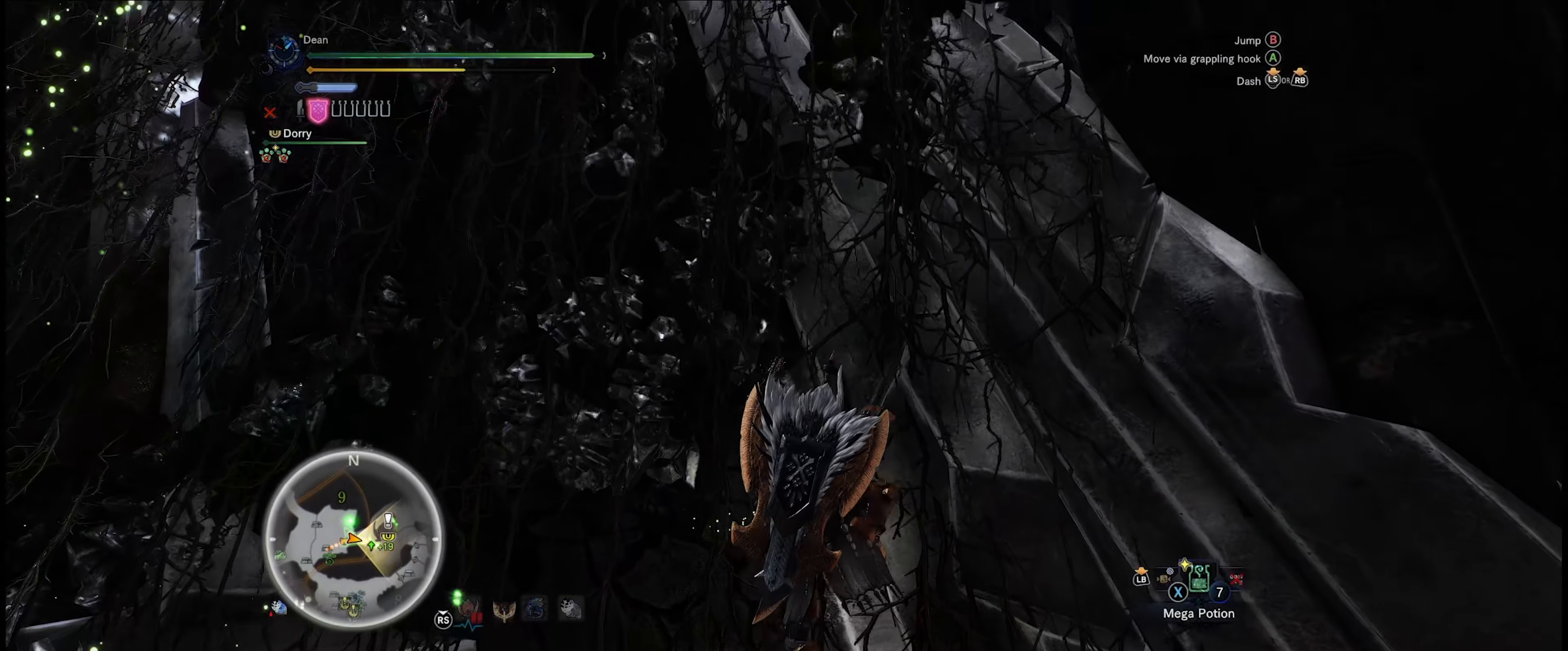
{"buttons": ["R1"], "left_stick": "up", "right_stick": "down-right", "events": []}
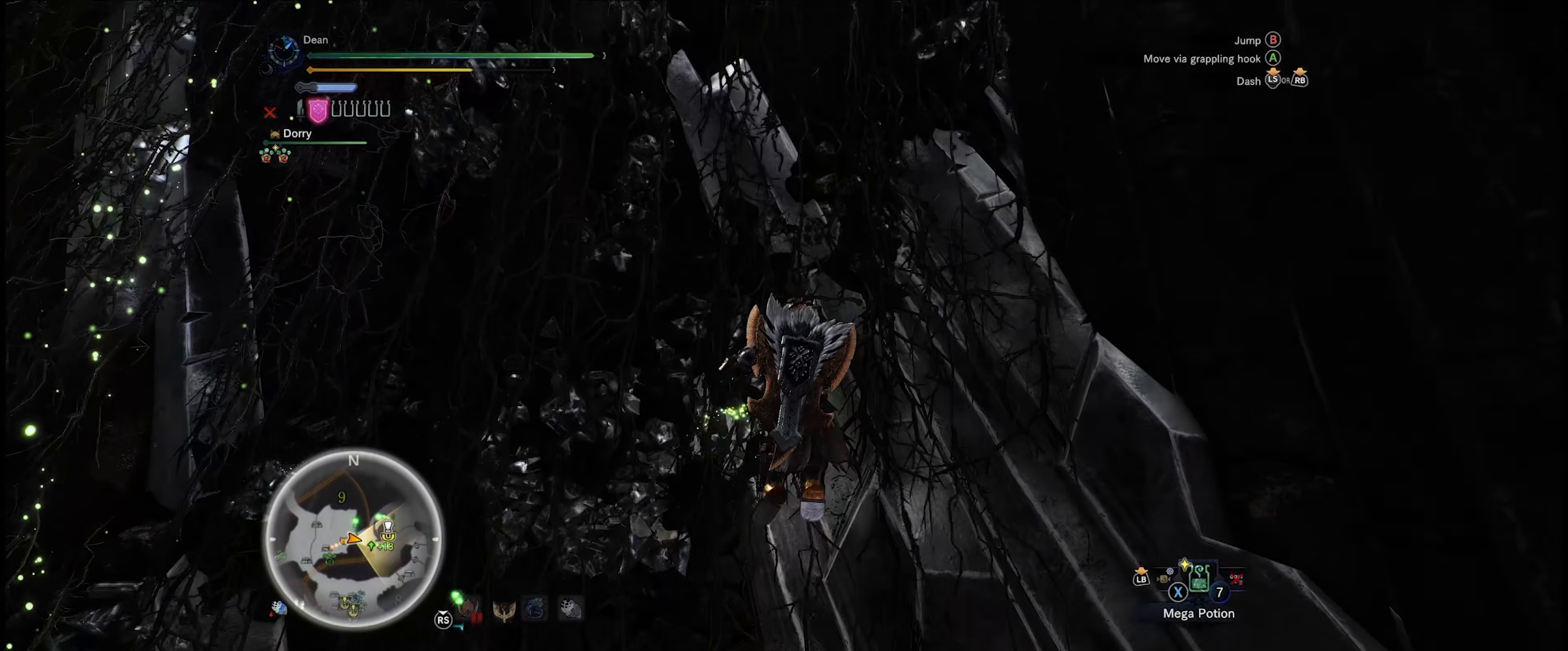
{"buttons": ["R1"], "left_stick": "up", "right_stick": "down", "events": [[117, "right_stick", "center"], [500, "right_stick", "down"]]}
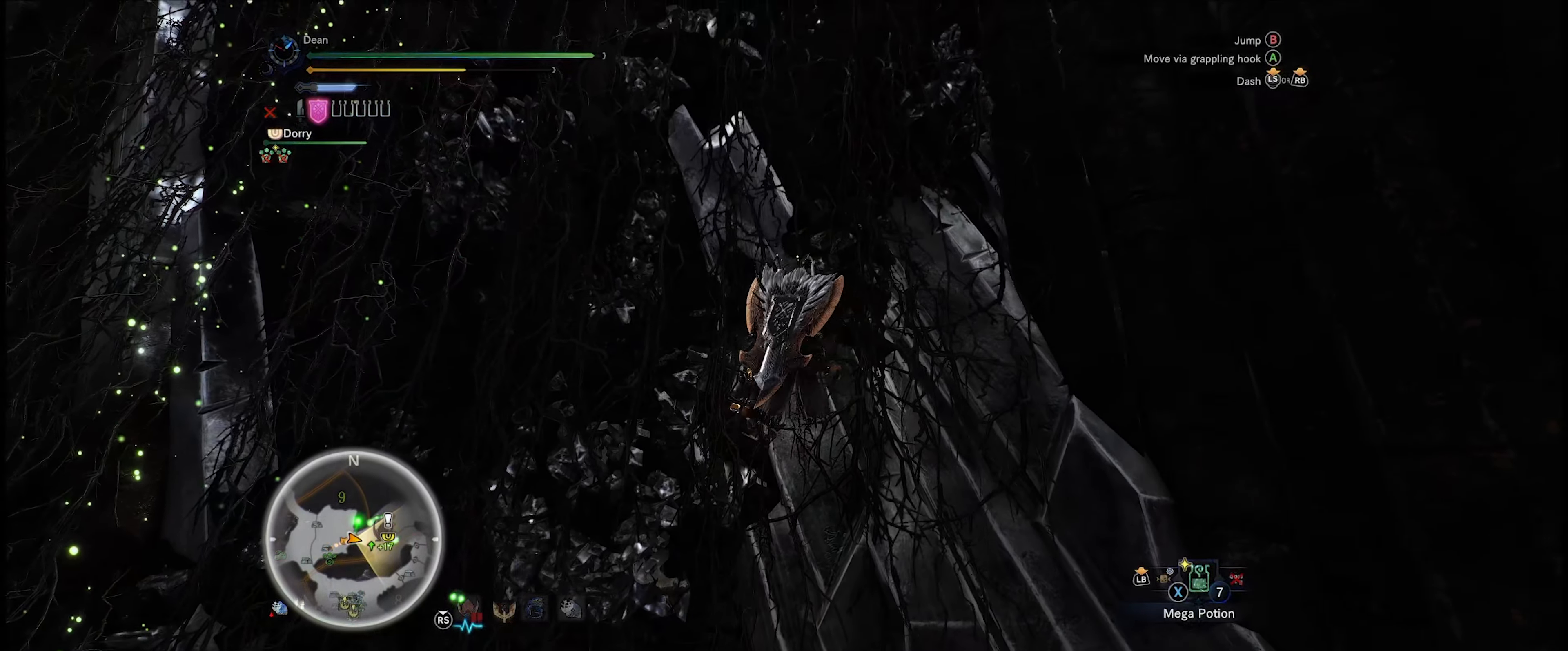
{"buttons": ["R1"], "left_stick": "up", "right_stick": "center", "events": [[350, "right_stick", "center"]]}
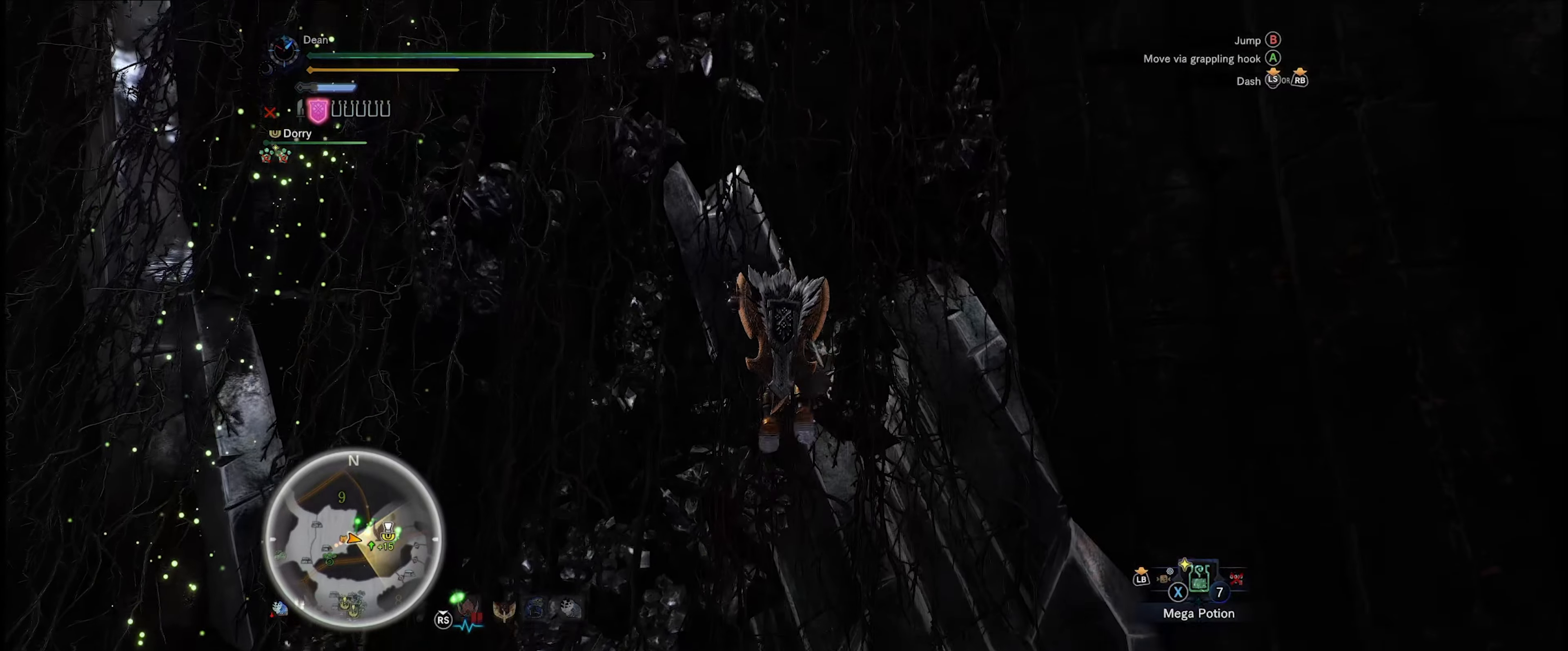
{"buttons": [], "left_stick": "up", "right_stick": "center", "events": [[67, "R1", "up"]]}
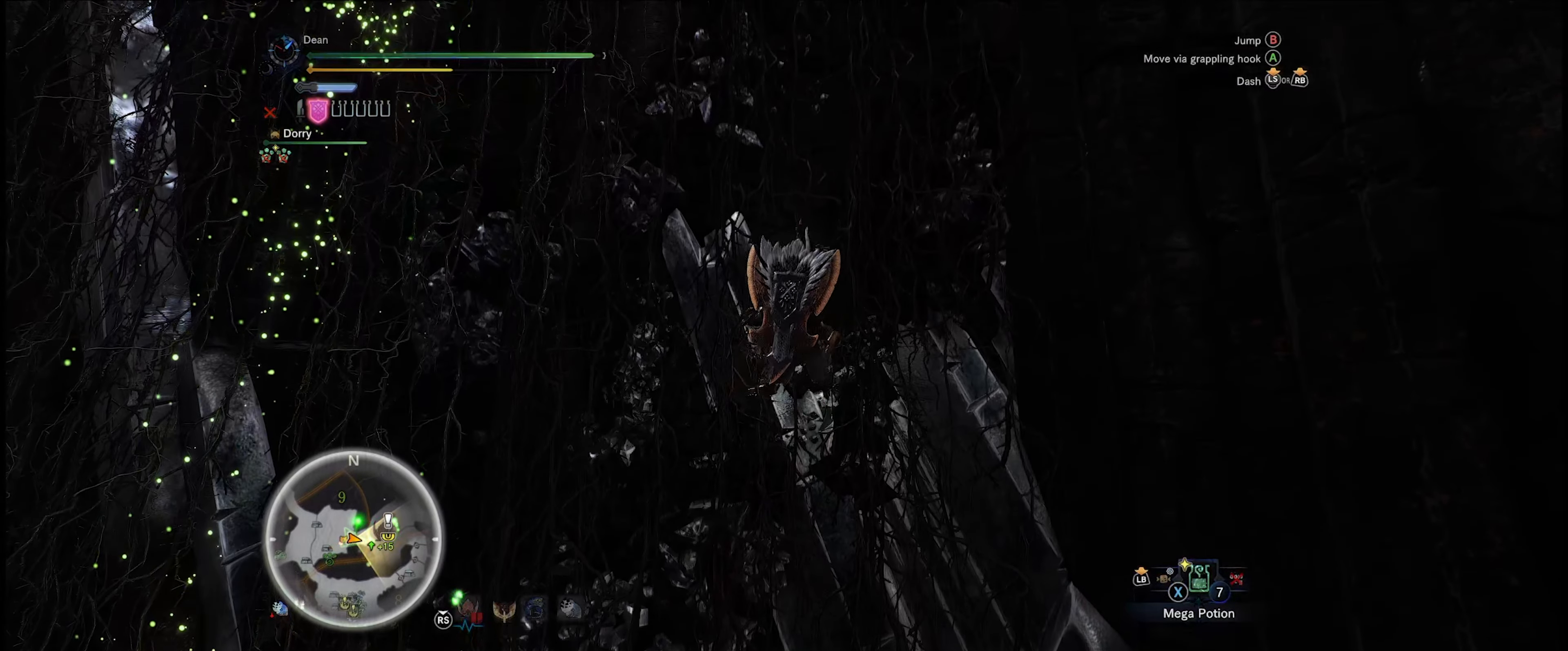
{"buttons": [], "left_stick": "up", "right_stick": "center", "events": []}
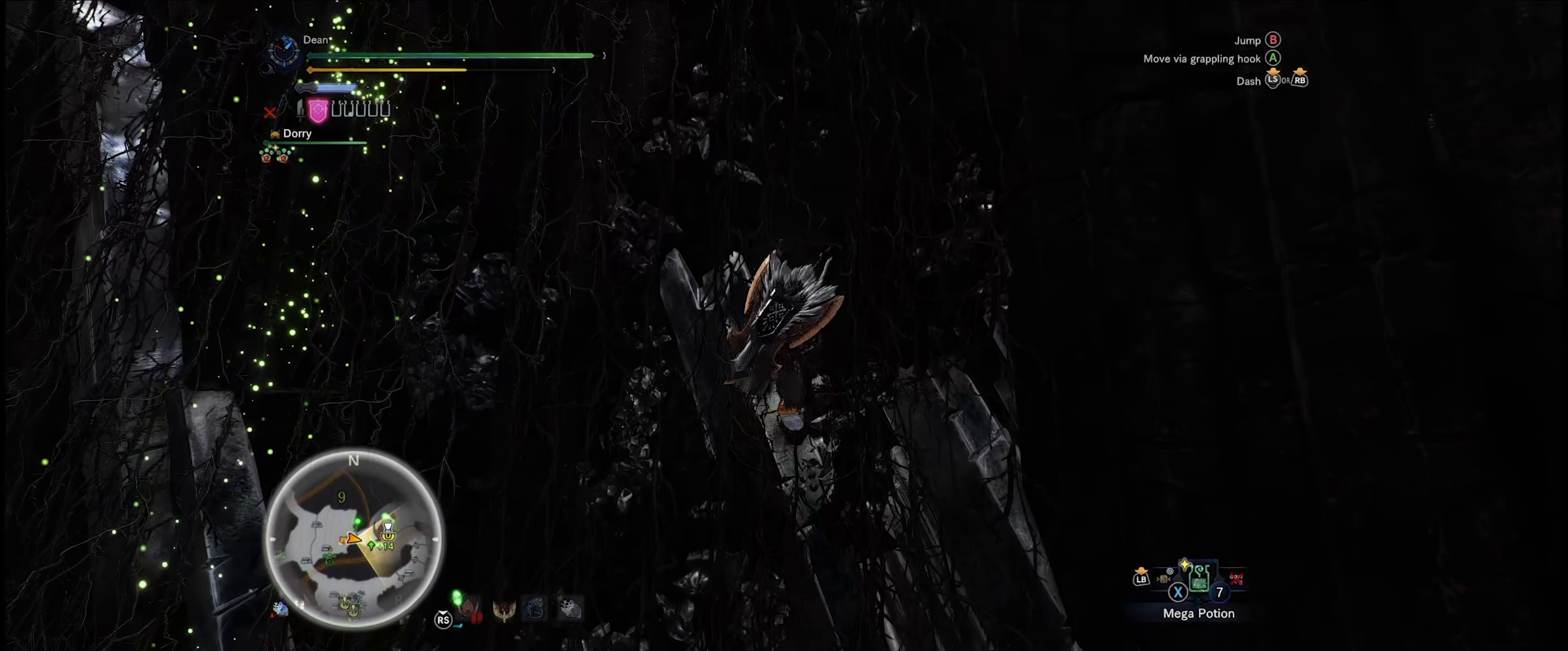
{"buttons": [], "left_stick": "up", "right_stick": "center", "events": []}
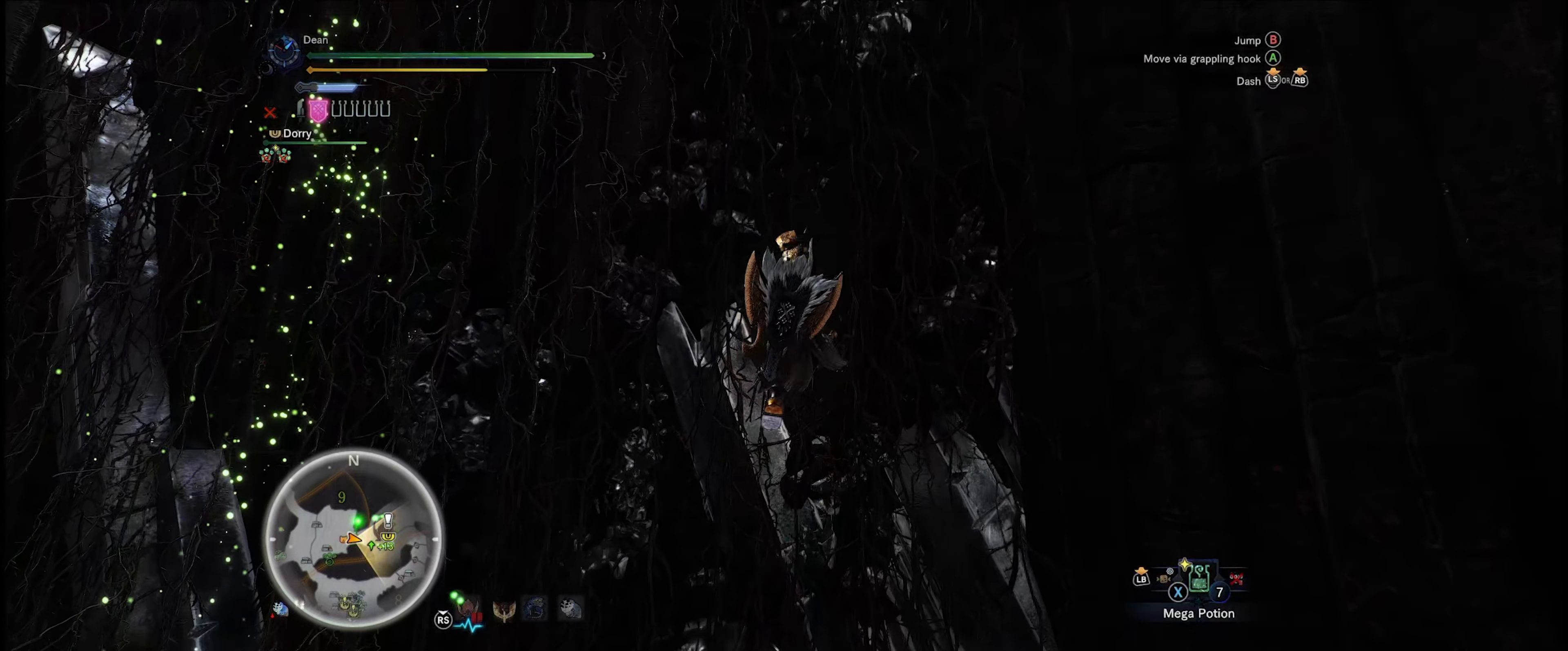
{"buttons": [], "left_stick": "up", "right_stick": "center", "events": [[200, "right_stick", "down"], [467, "right_stick", "center"]]}
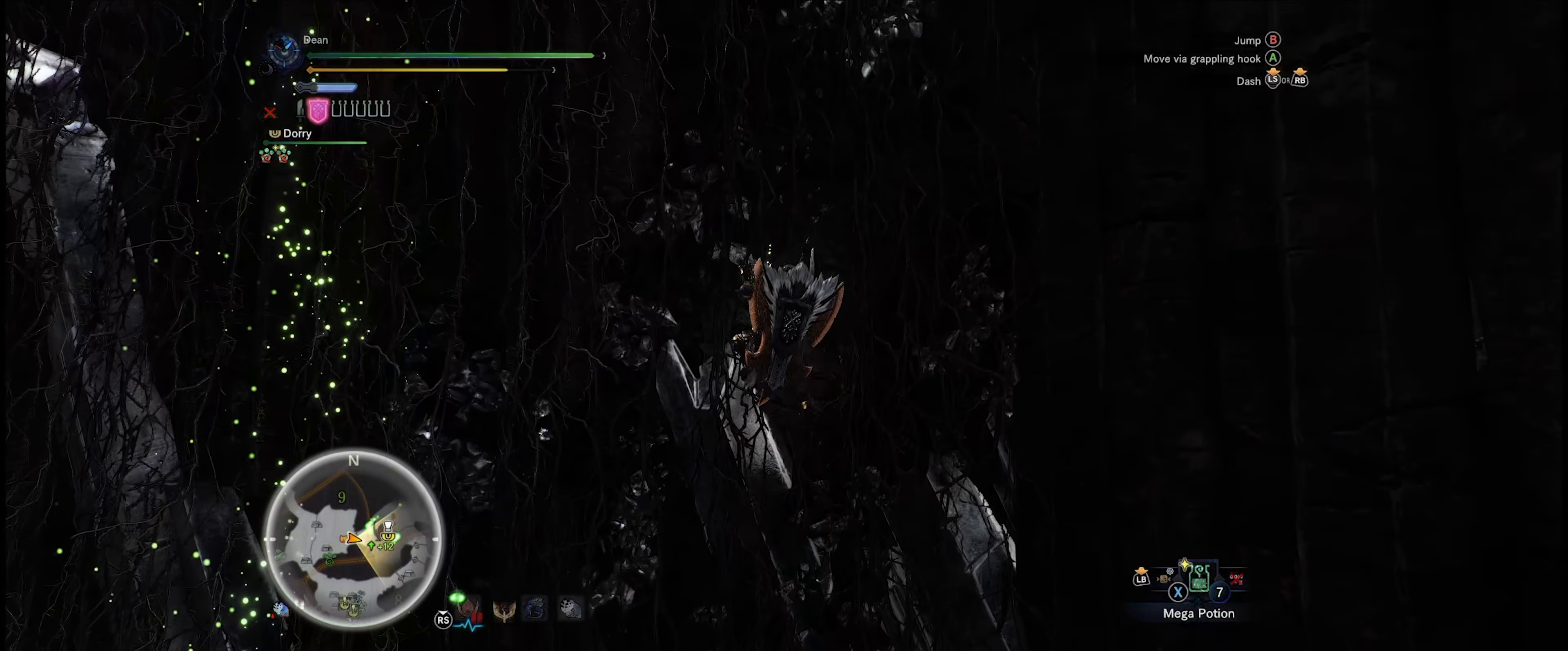
{"buttons": [], "left_stick": "up", "right_stick": "center", "events": []}
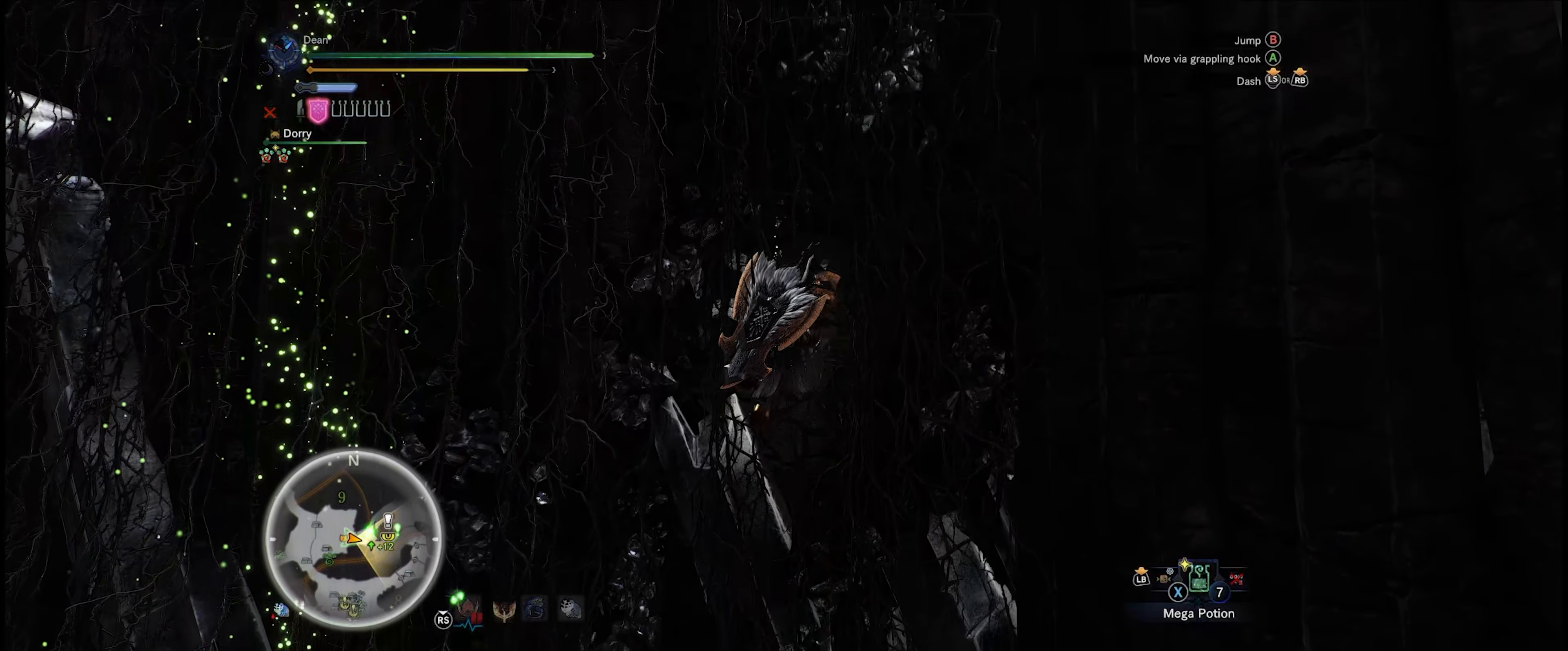
{"buttons": ["R1"], "left_stick": "up", "right_stick": "up", "events": [[267, "R1", "down"], [484, "right_stick", "up"]]}
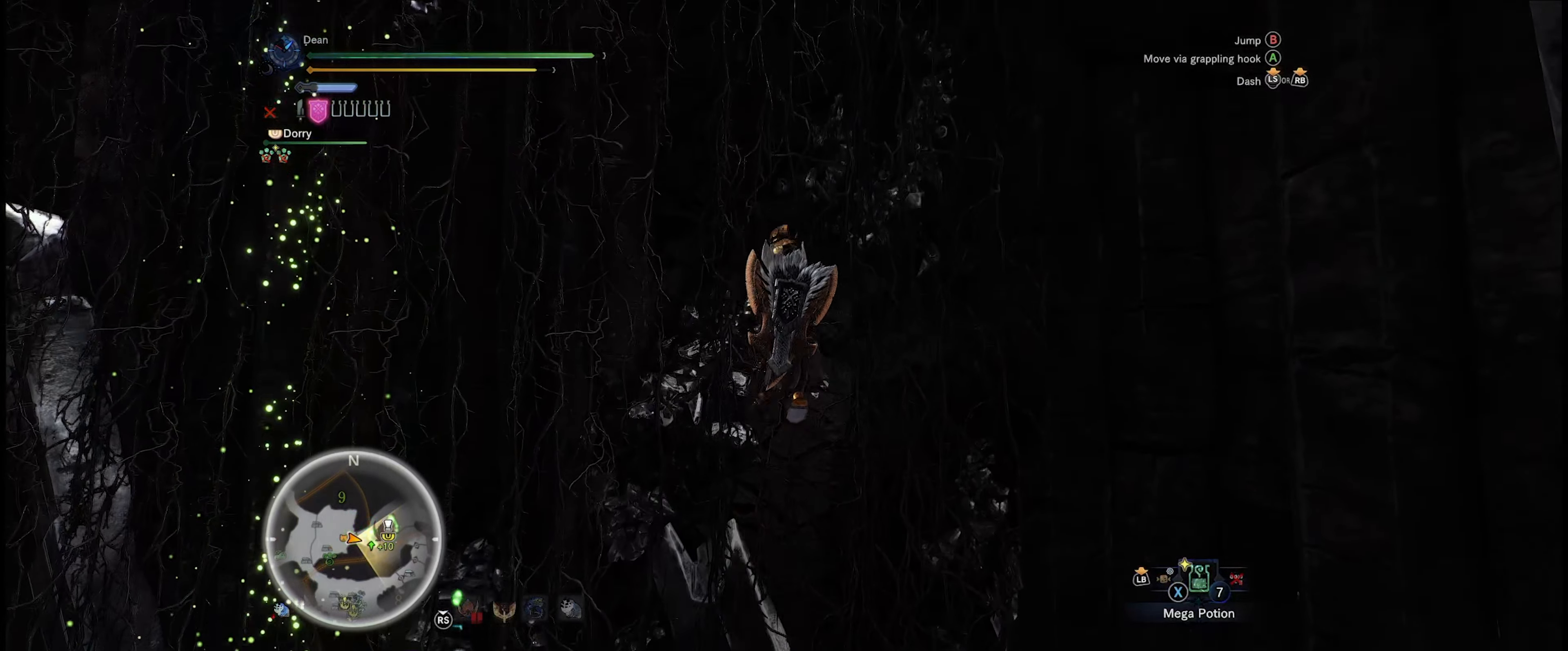
{"buttons": ["R1"], "left_stick": "up", "right_stick": "up", "events": []}
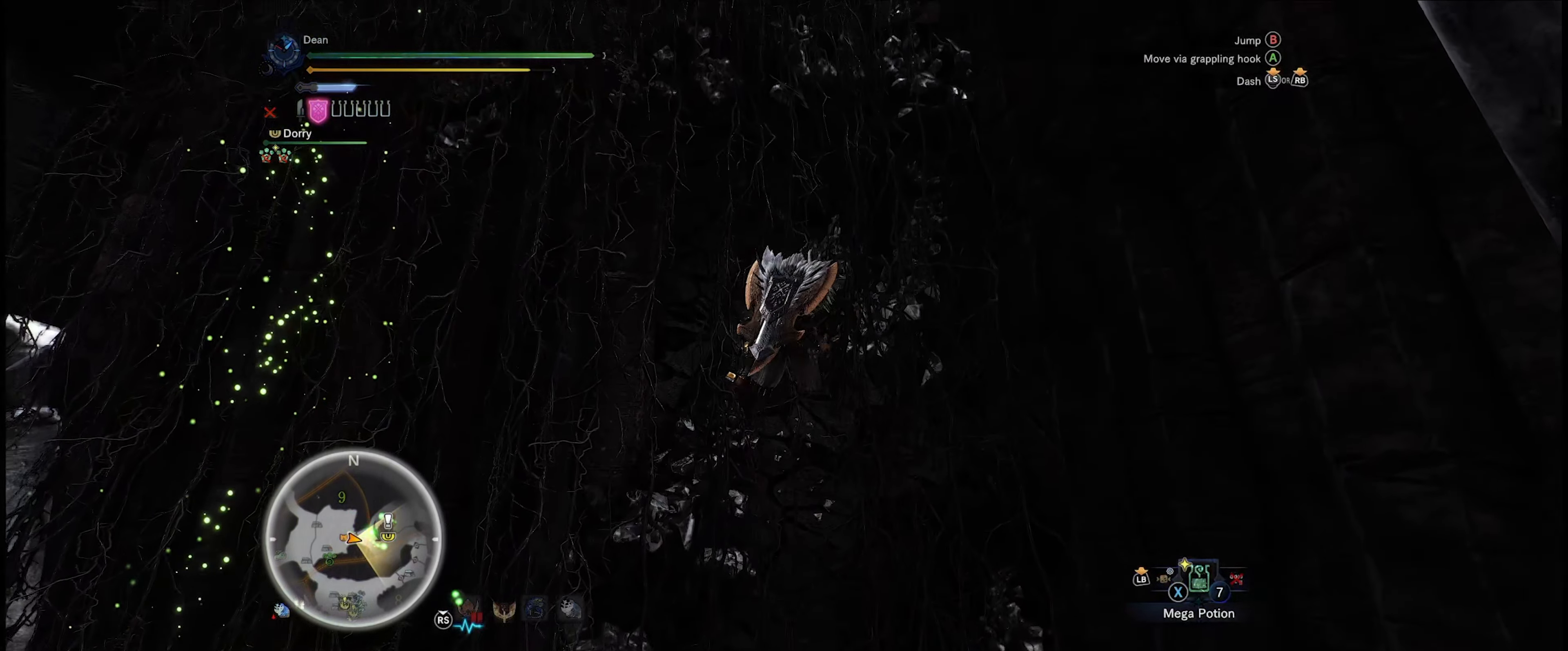
{"buttons": ["R1"], "left_stick": "up", "right_stick": "down-left", "events": [[50, "right_stick", "center"], [366, "right_stick", "down-left"]]}
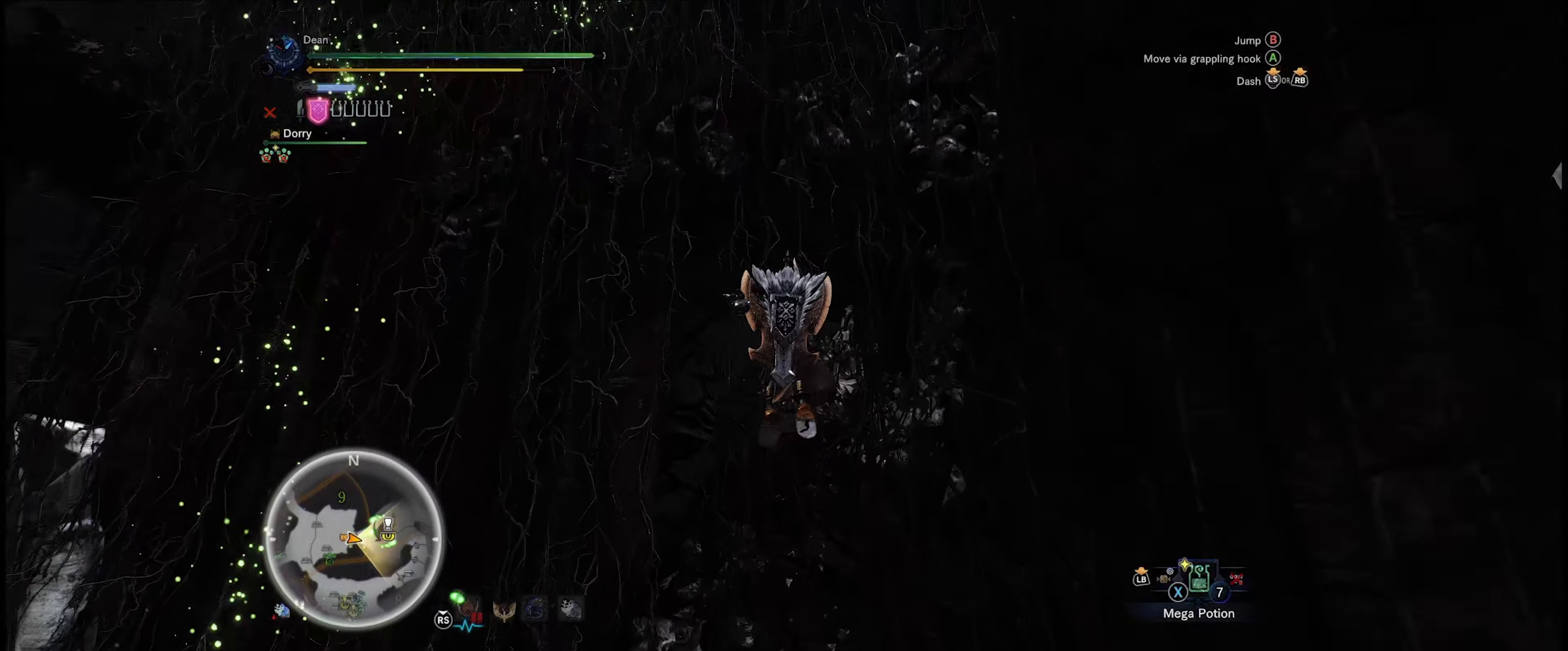
{"buttons": ["R1"], "left_stick": "up", "right_stick": "center", "events": [[83, "right_stick", "center"]]}
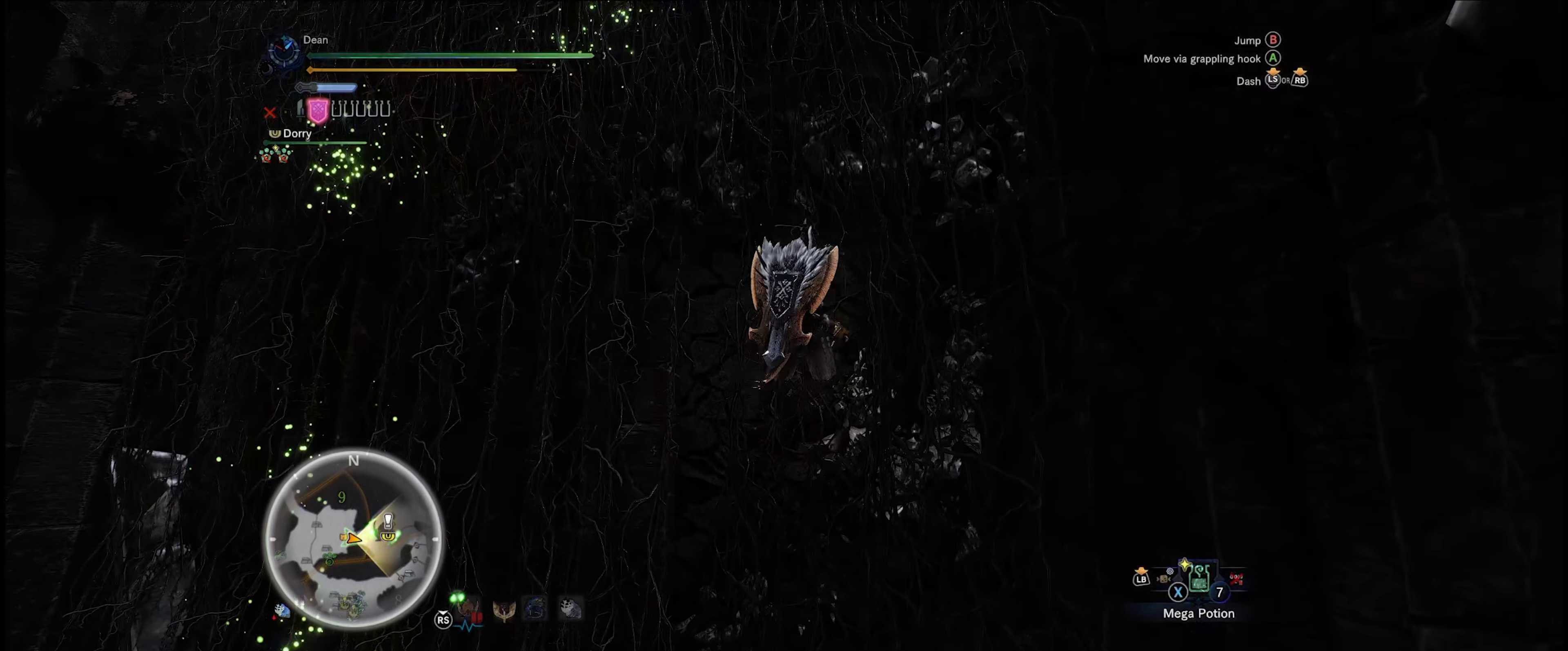
{"buttons": ["R1"], "left_stick": "up", "right_stick": "center", "events": [[233, "A", "down"], [400, "A", "up"]]}
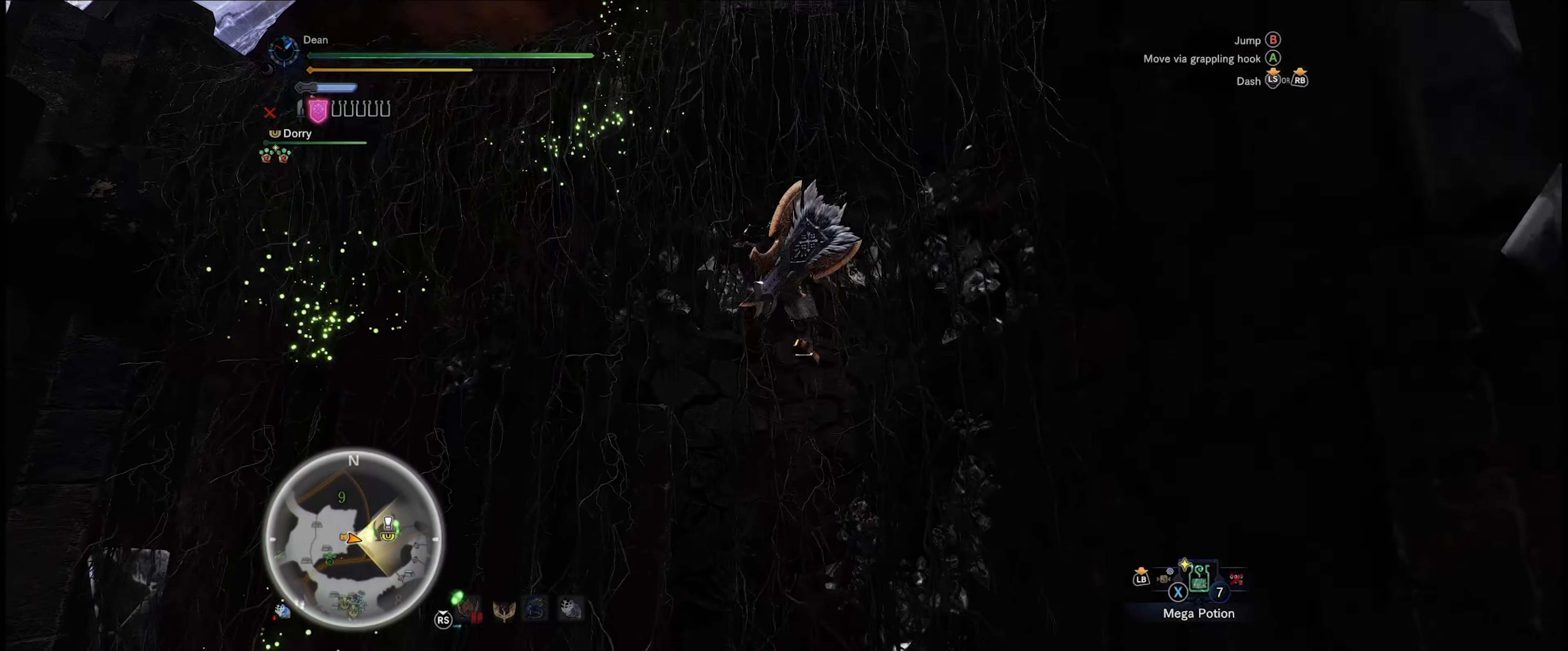
{"buttons": ["R1"], "left_stick": "up", "right_stick": "center", "events": [[250, "right_stick", "down-right"], [416, "right_stick", "center"]]}